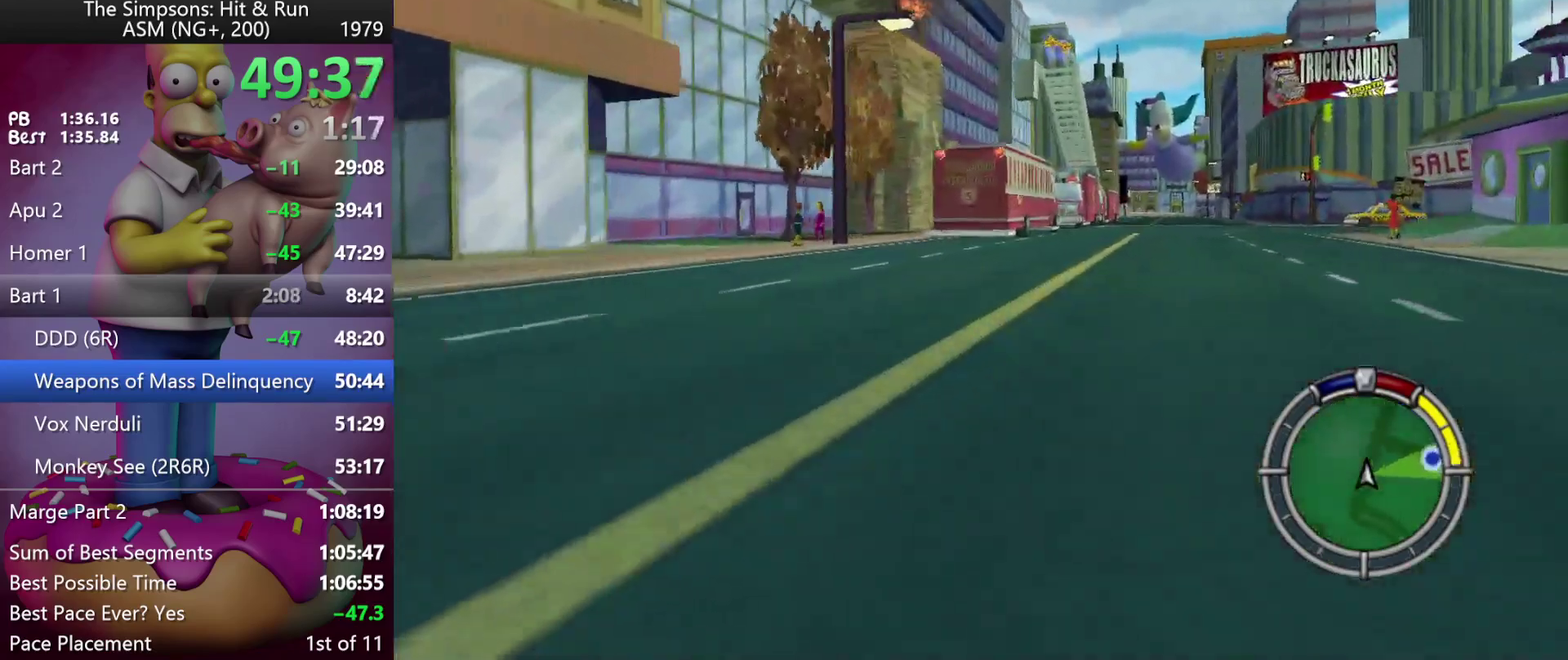
Gameplay with a controller (Xbox layout); each line is a JSON object with the inputs held at the frame after it. "events" lists button and stick changes between this image and that frame as [ms after this image, input, new state], when the widget could be followed in between. Not read: DPAD_DOWN L3 R3 Y left_stick.
{"buttons": ["DPAD_RIGHT"], "events": [[467, "L2", "up"], [483, "X", "up"]]}
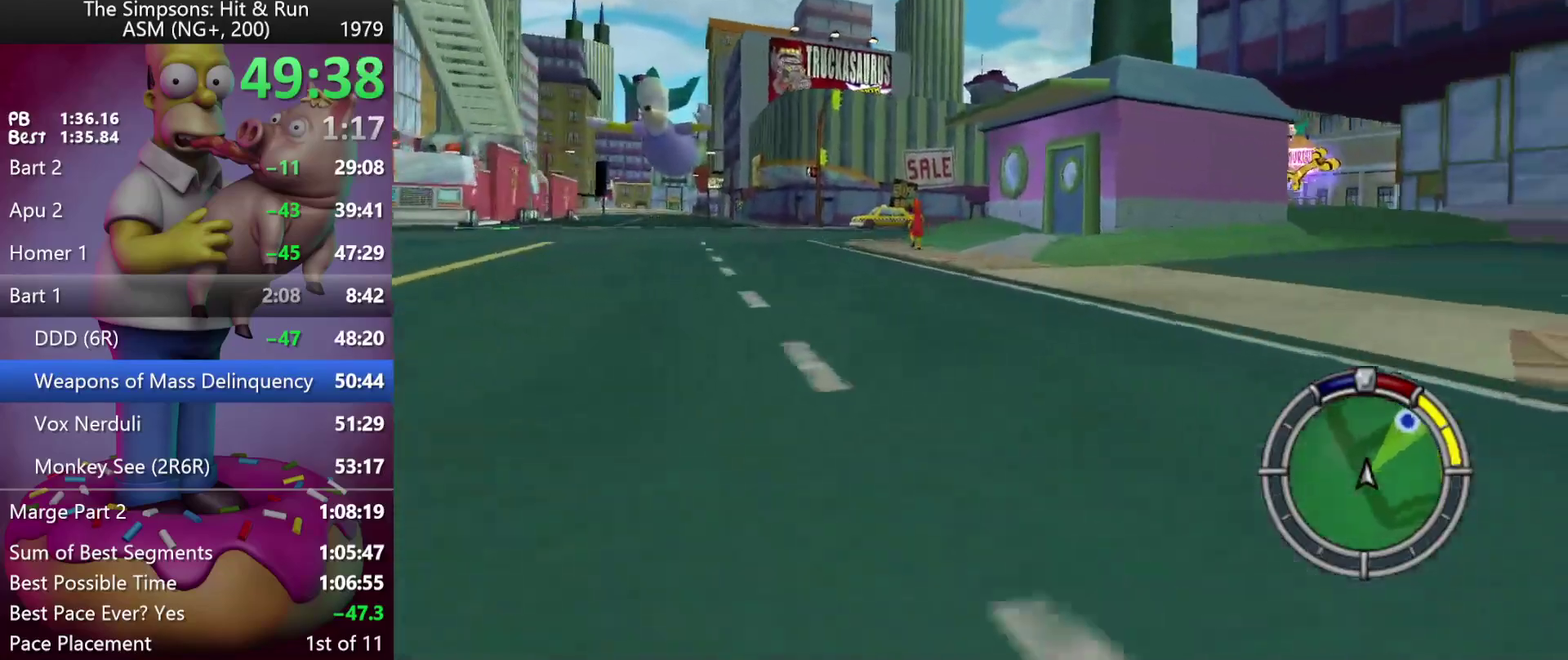
{"buttons": ["R2"], "events": [[117, "R2", "down"], [250, "R2", "up"], [333, "DPAD_RIGHT", "up"], [350, "R2", "down"]]}
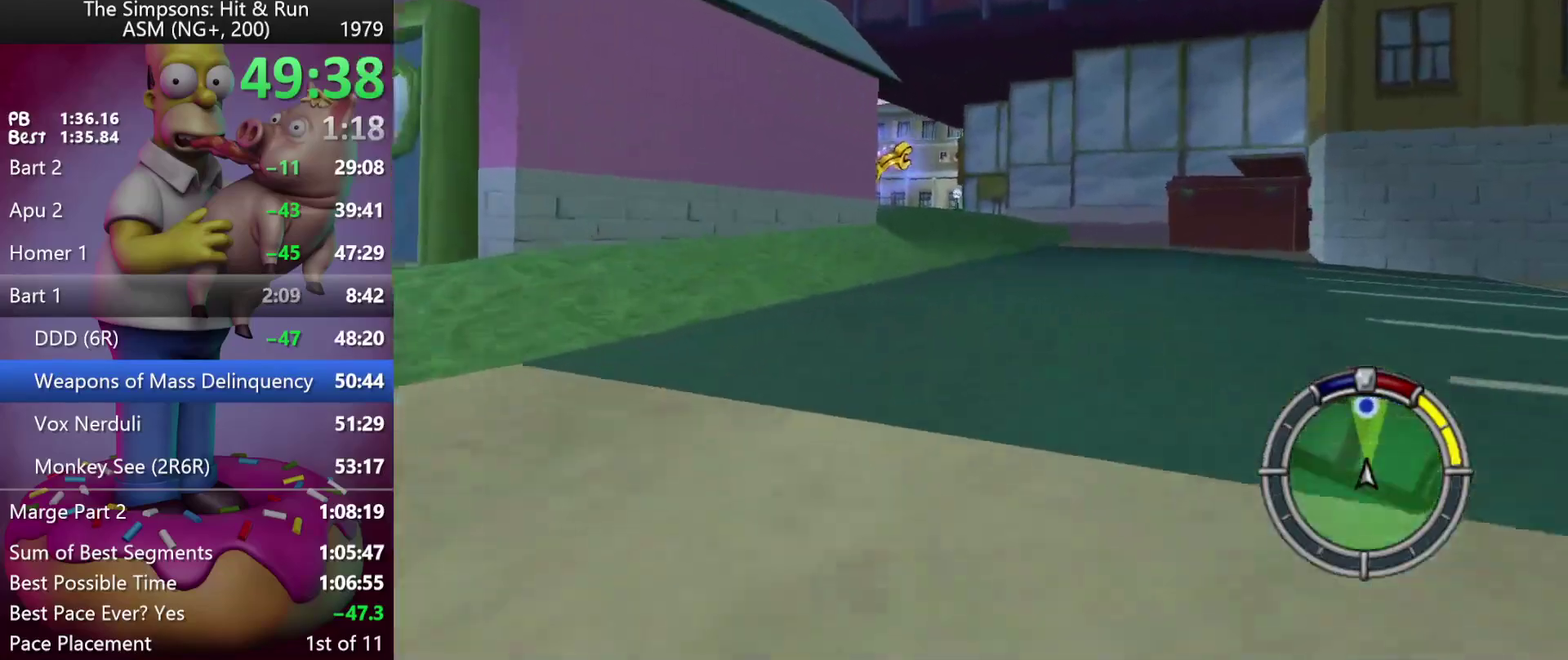
{"buttons": ["R2", "DPAD_LEFT"], "events": [[383, "DPAD_LEFT", "down"]]}
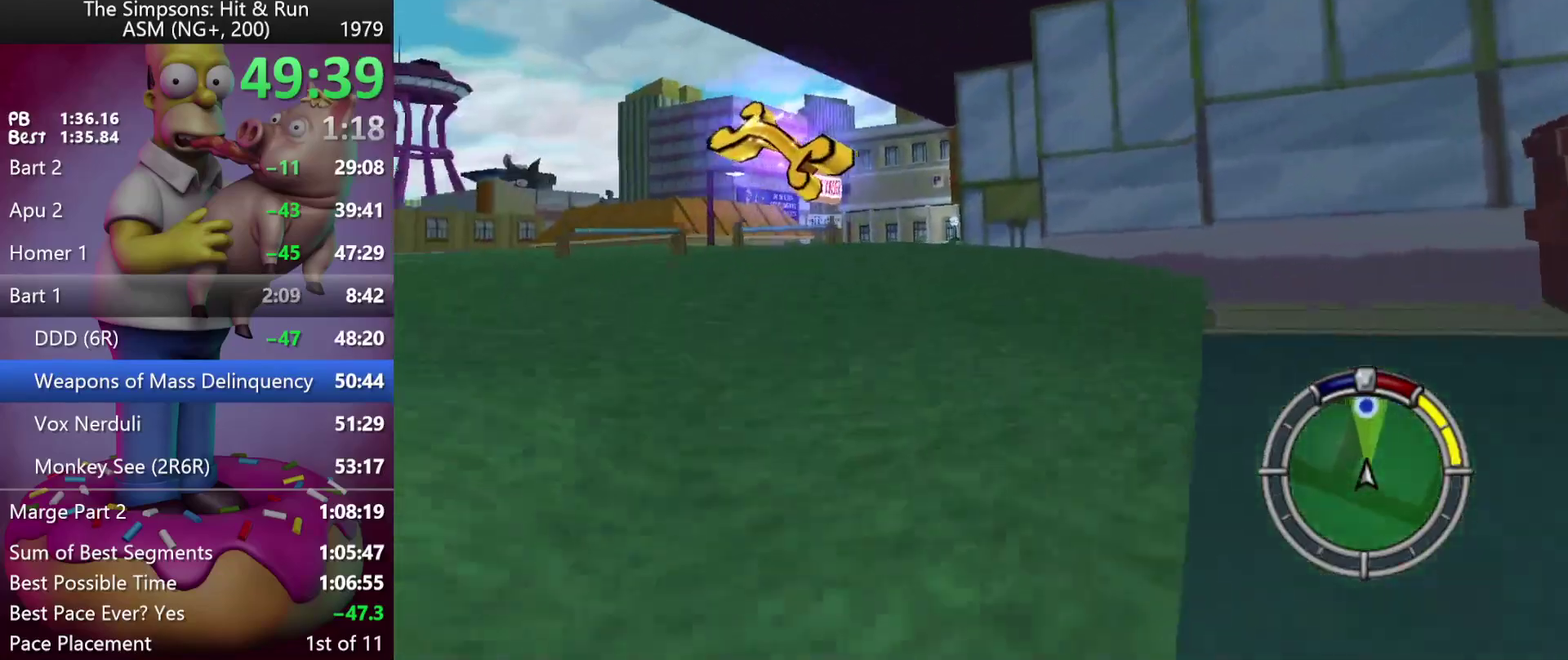
{"buttons": ["DPAD_RIGHT"], "events": [[167, "DPAD_LEFT", "up"], [300, "R2", "up"], [333, "DPAD_RIGHT", "down"]]}
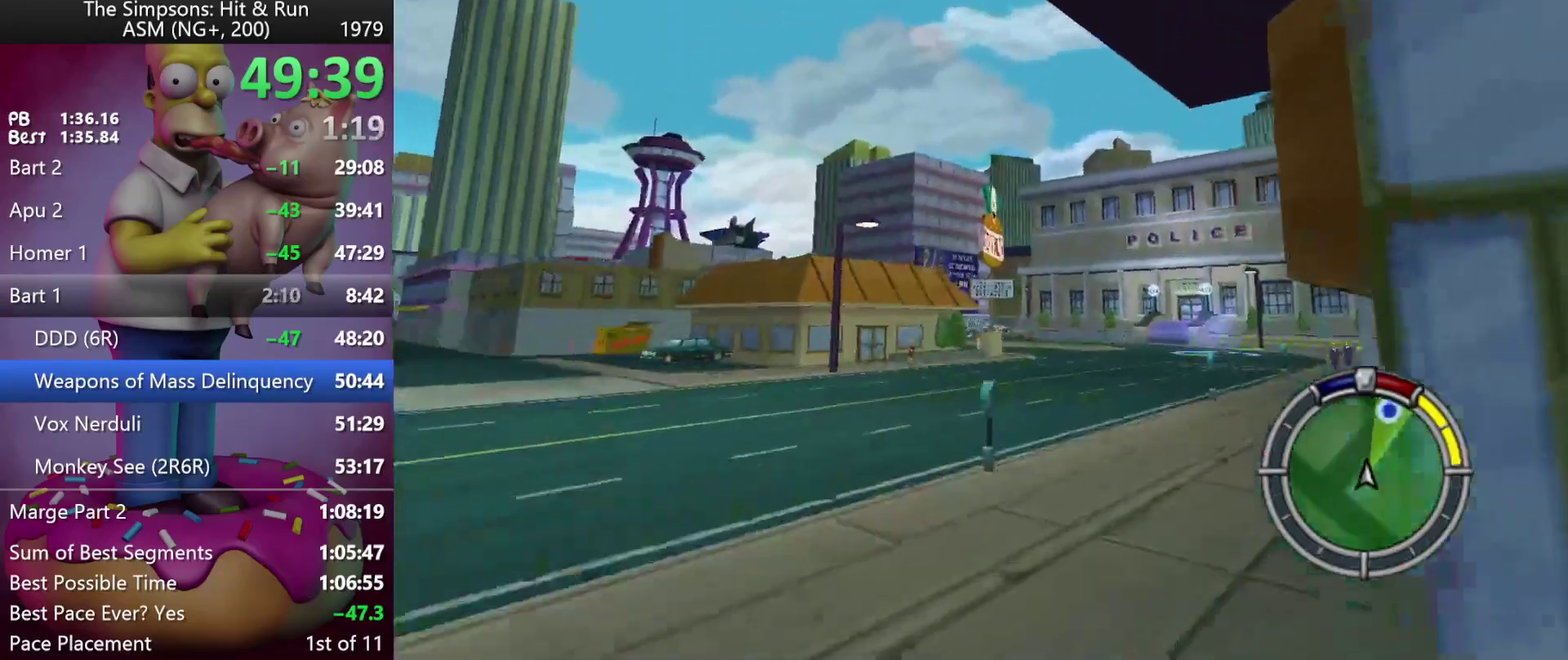
{"buttons": ["R2"], "events": [[83, "DPAD_RIGHT", "up"], [167, "R2", "down"]]}
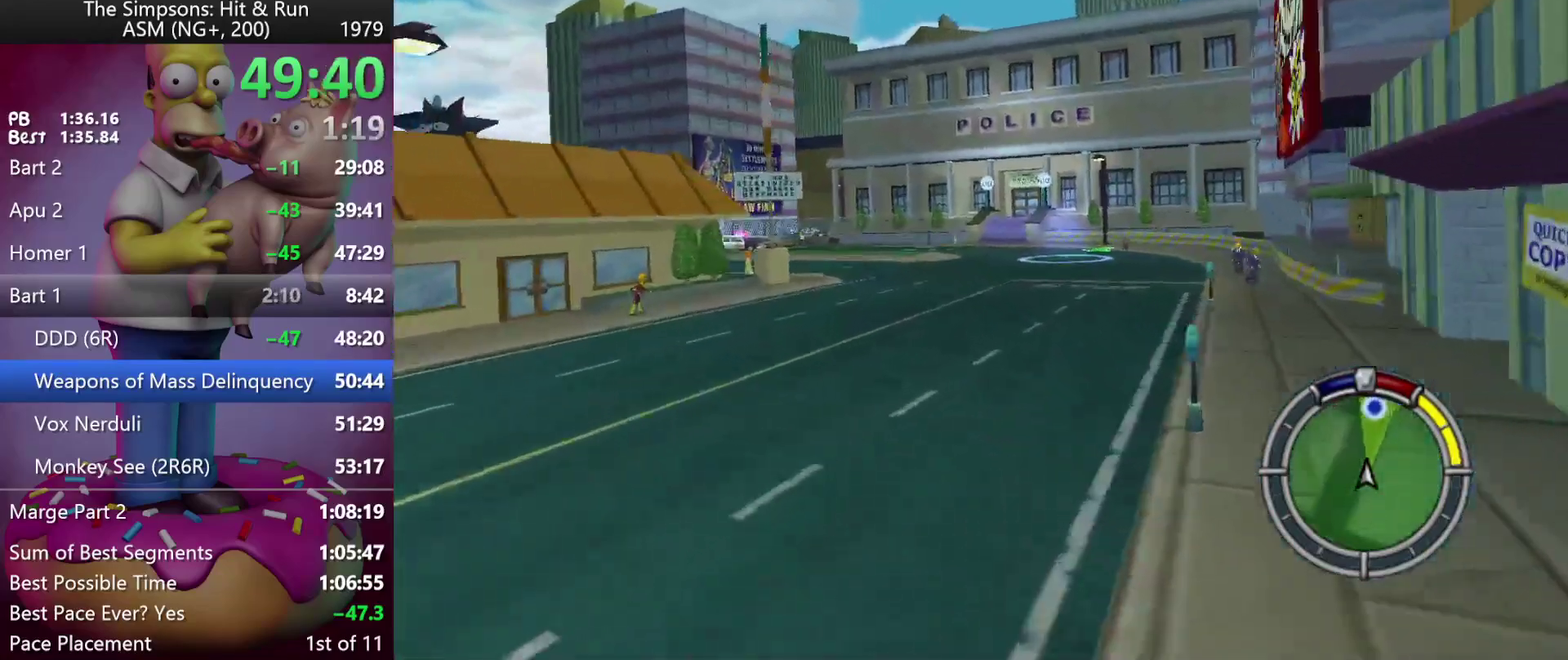
{"buttons": ["R2"], "events": [[167, "R1", "down"], [233, "R1", "up"], [317, "R1", "down"], [417, "R1", "up"]]}
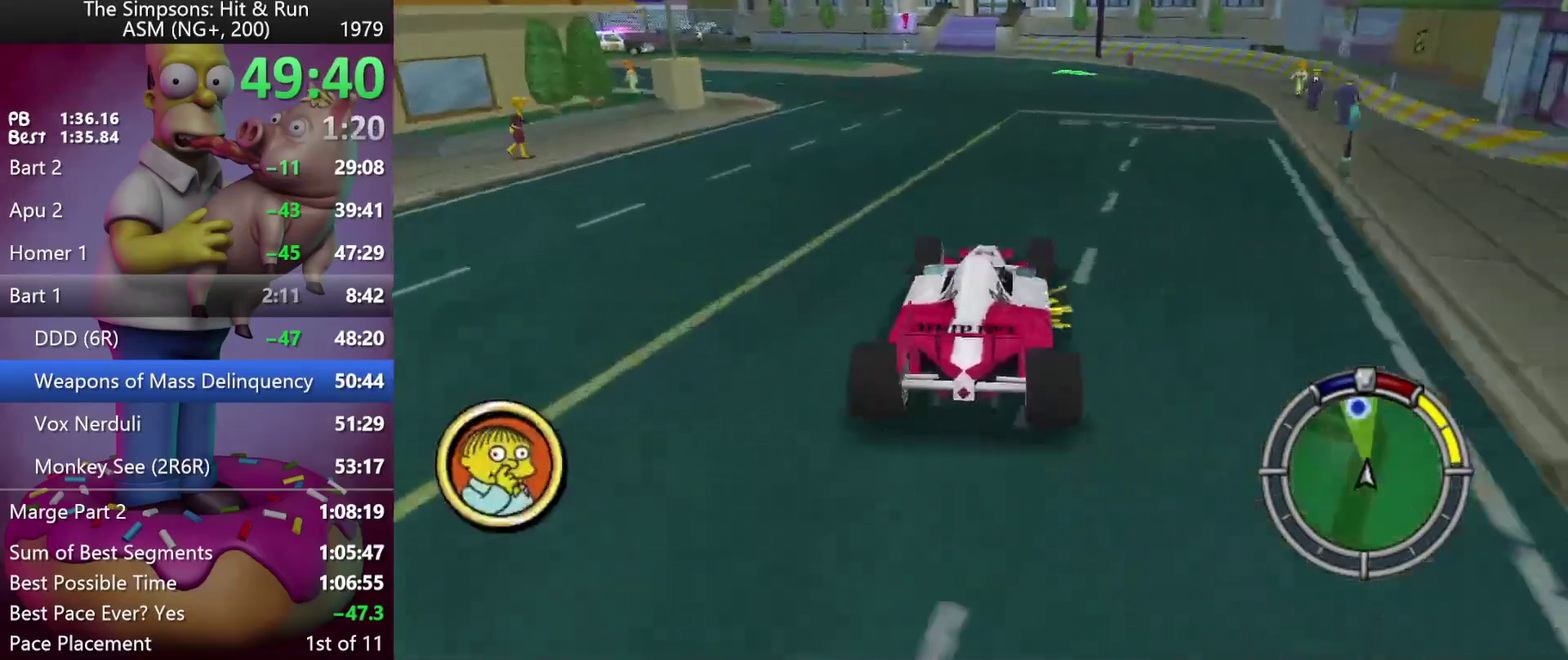
{"buttons": ["R2", "DPAD_RIGHT"], "events": [[67, "DPAD_RIGHT", "down"], [267, "DPAD_RIGHT", "up"], [367, "DPAD_RIGHT", "down"]]}
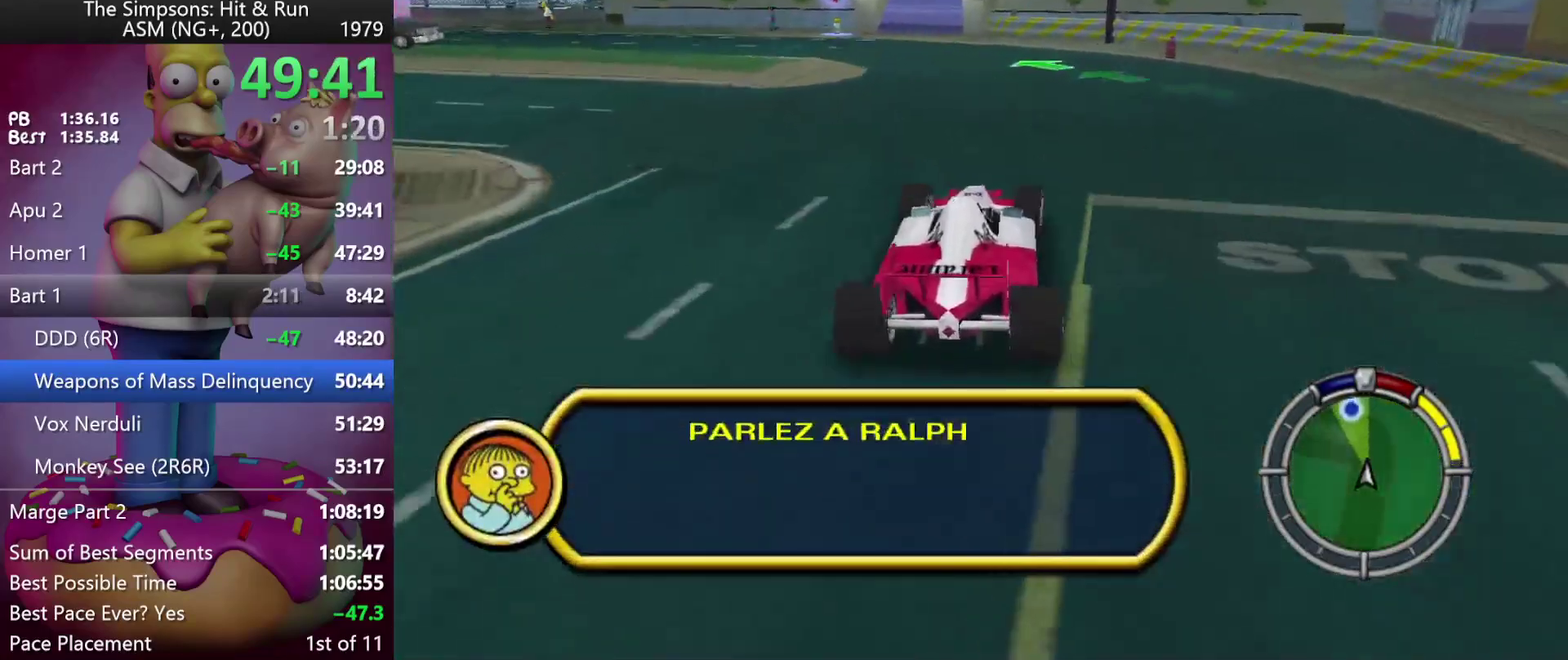
{"buttons": ["X", "DPAD_LEFT"], "events": [[17, "DPAD_RIGHT", "up"], [117, "DPAD_LEFT", "down"], [417, "R2", "up"], [483, "X", "down"]]}
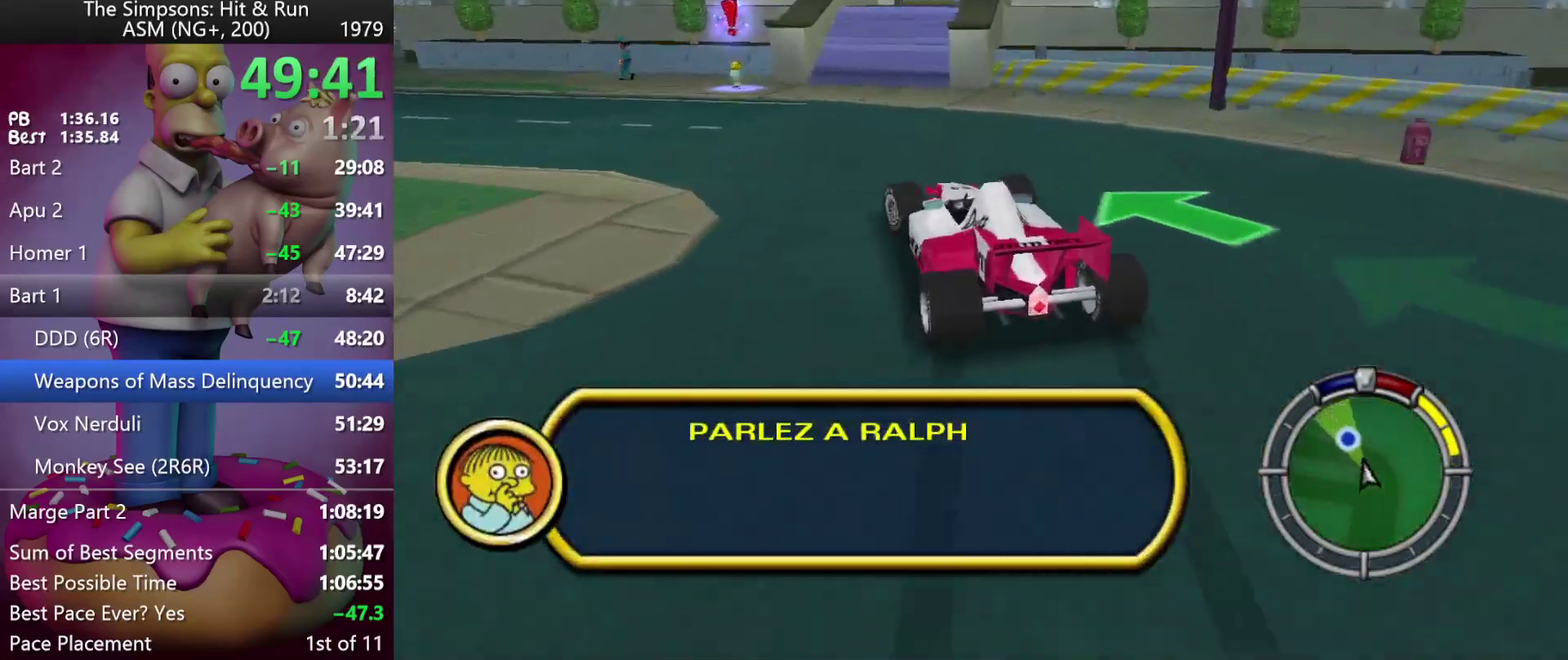
{"buttons": ["X", "L2", "DPAD_LEFT"], "events": [[117, "L2", "down"], [200, "DPAD_LEFT", "up"], [467, "DPAD_LEFT", "down"]]}
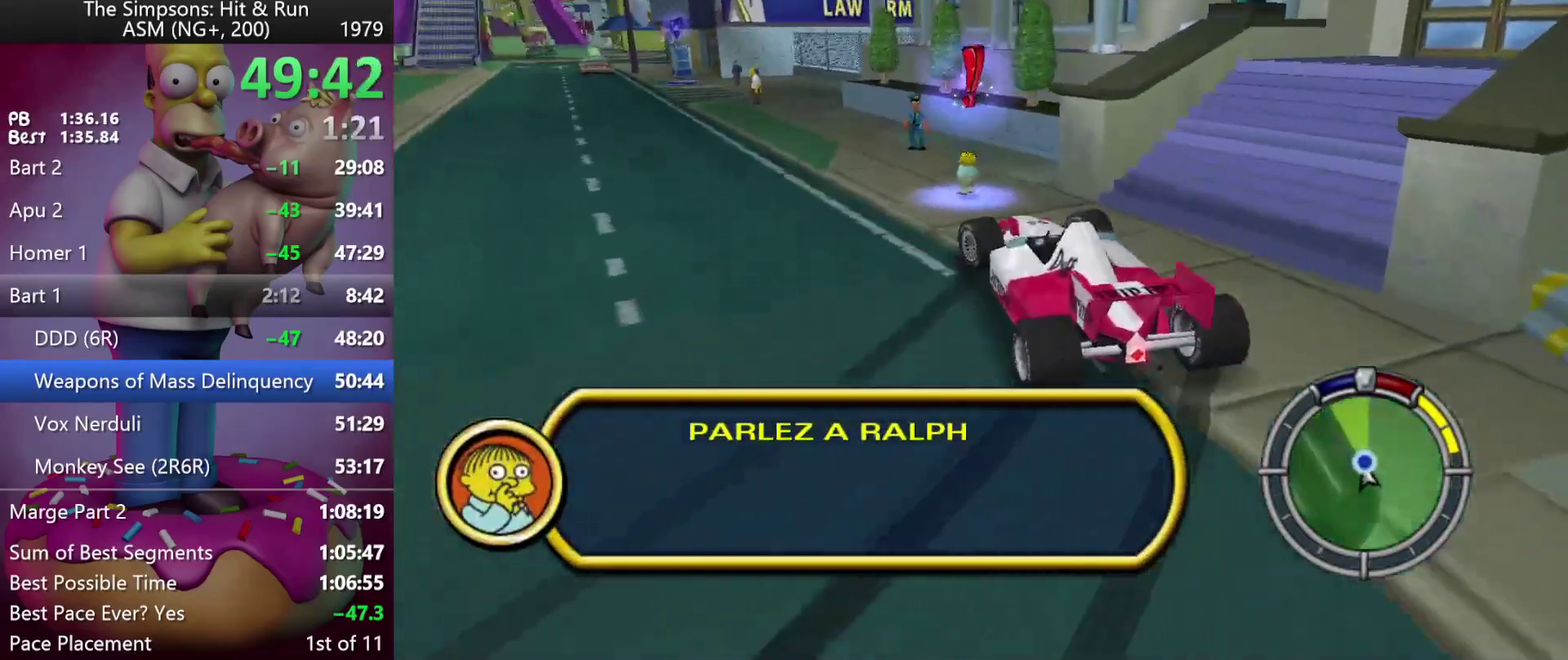
{"buttons": [], "events": [[33, "X", "up"], [267, "DPAD_LEFT", "up"], [483, "L2", "up"]]}
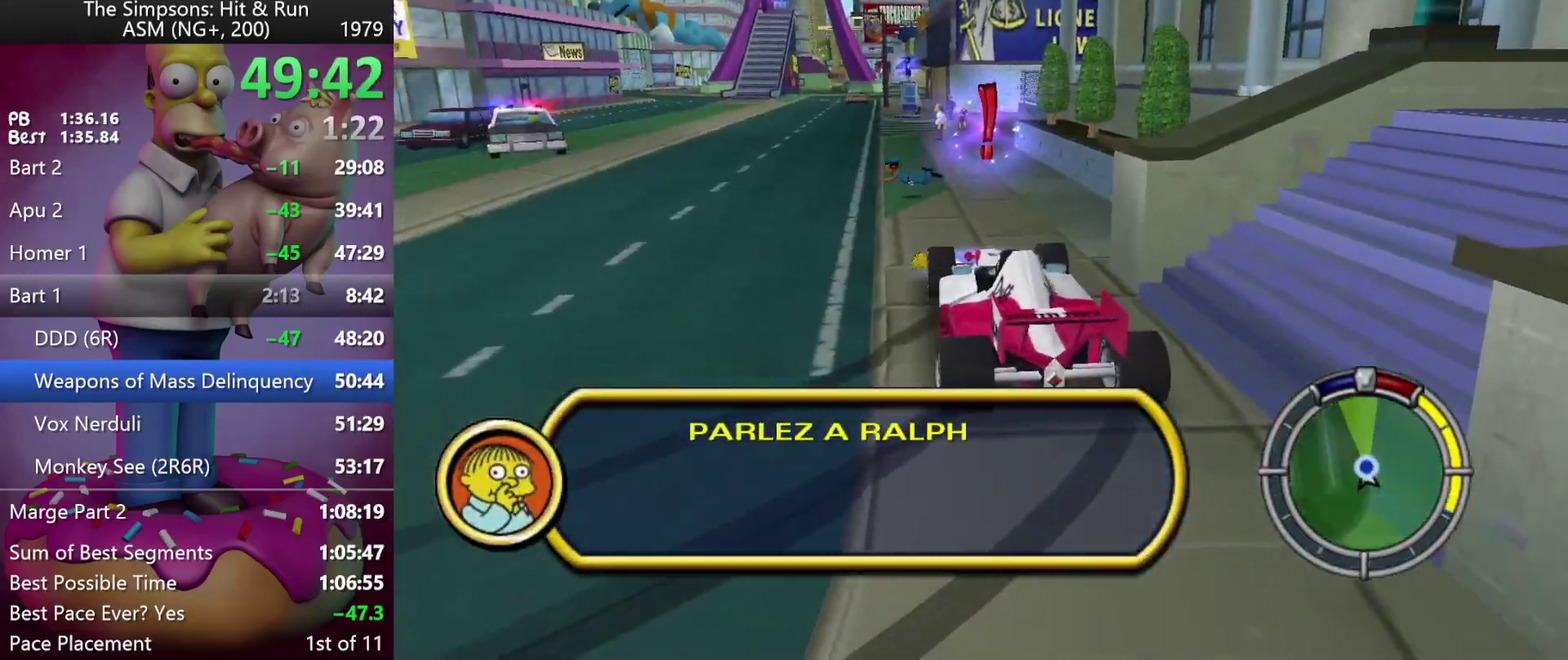
{"buttons": ["A"], "events": [[100, "A", "down"]]}
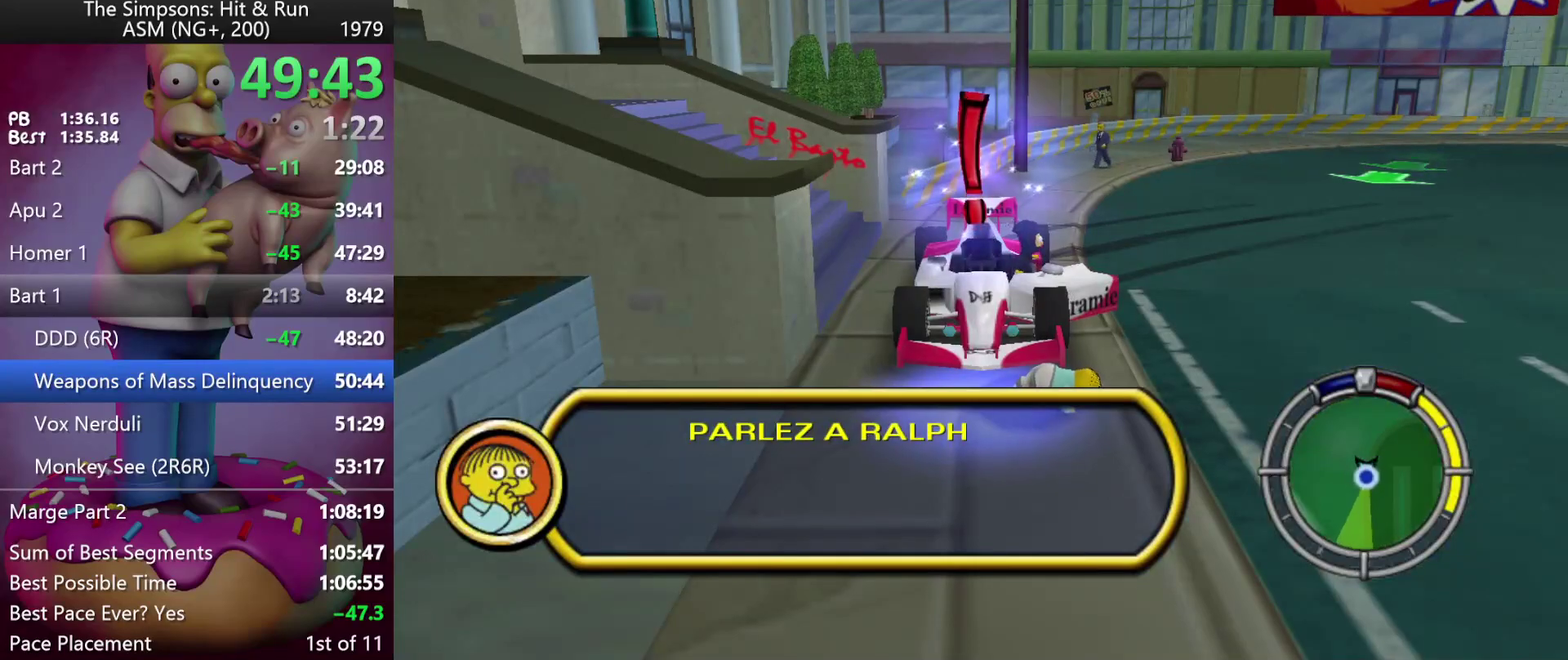
{"buttons": ["A", "R2", "DPAD_LEFT"], "events": [[417, "R2", "down"], [450, "DPAD_LEFT", "down"]]}
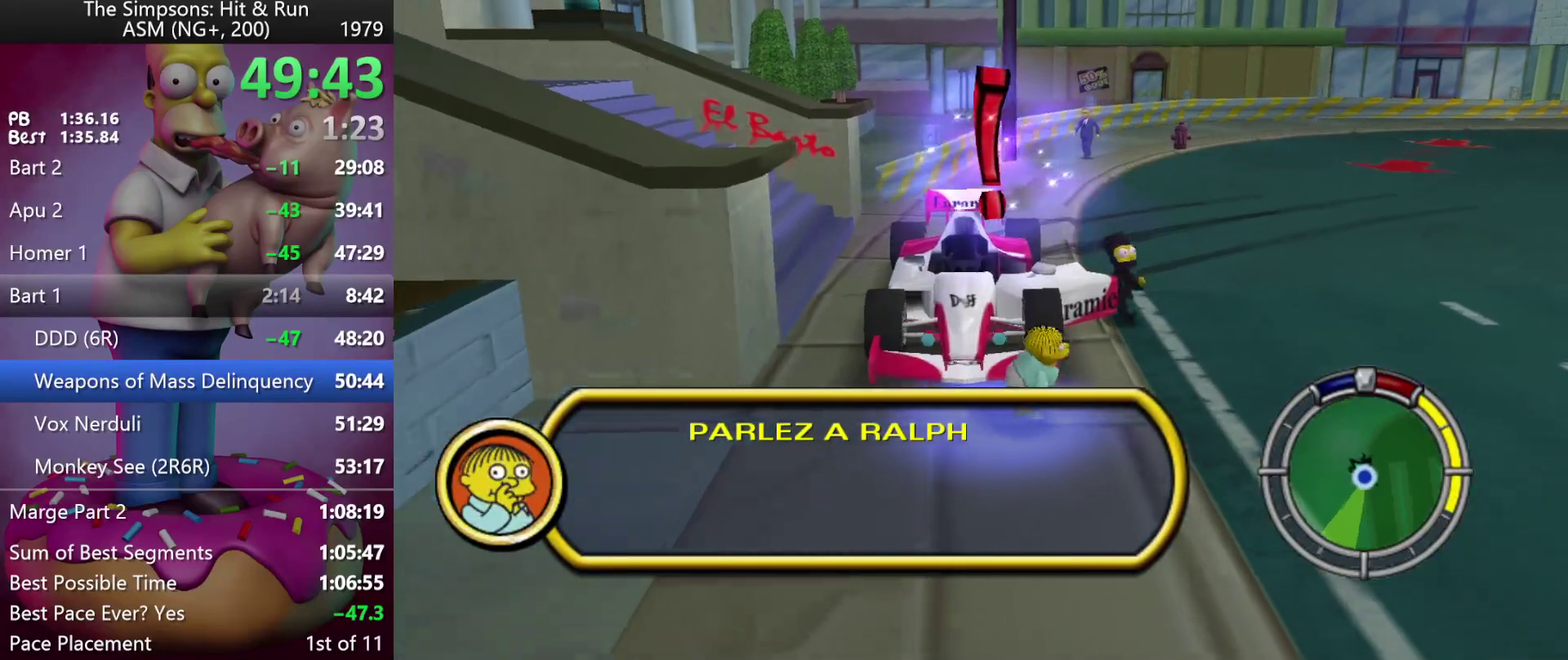
{"buttons": ["DPAD_LEFT"], "events": [[50, "A", "up"], [400, "R2", "up"]]}
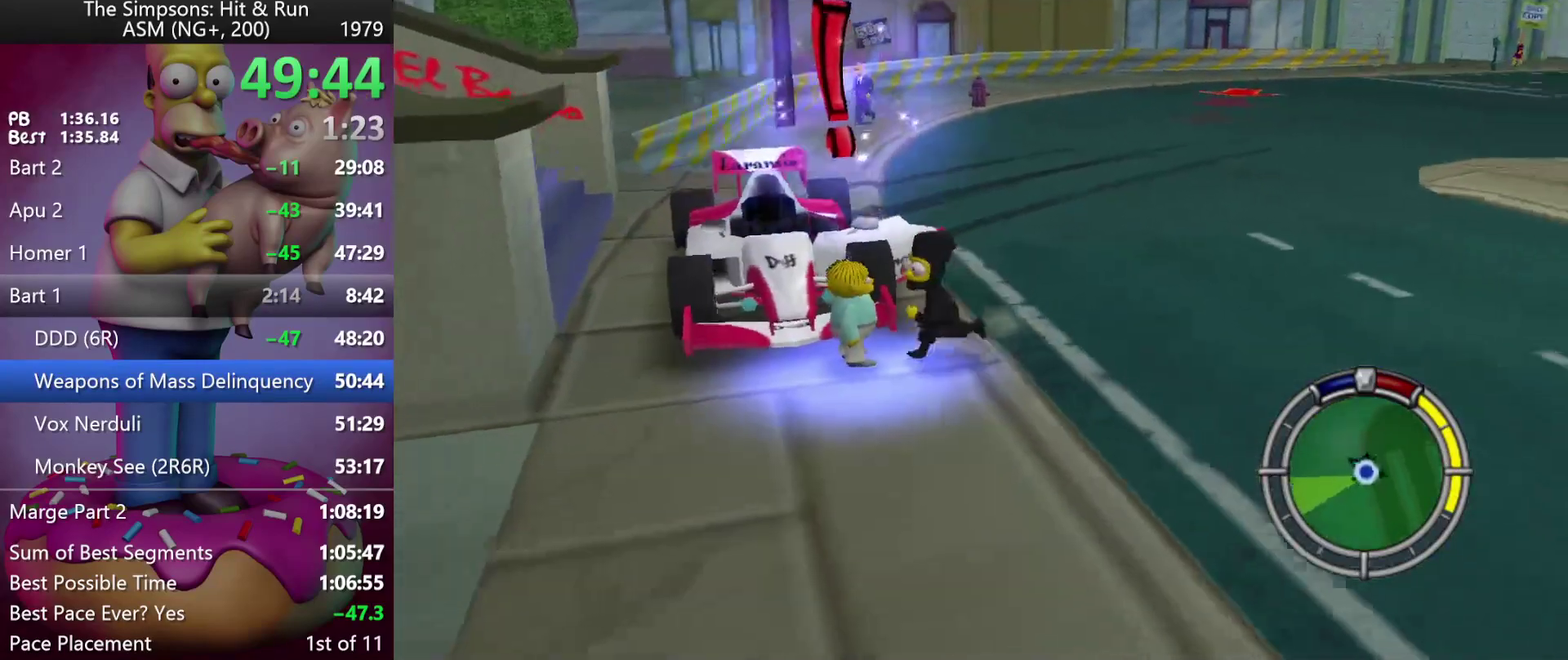
{"buttons": [], "events": [[133, "DPAD_LEFT", "up"]]}
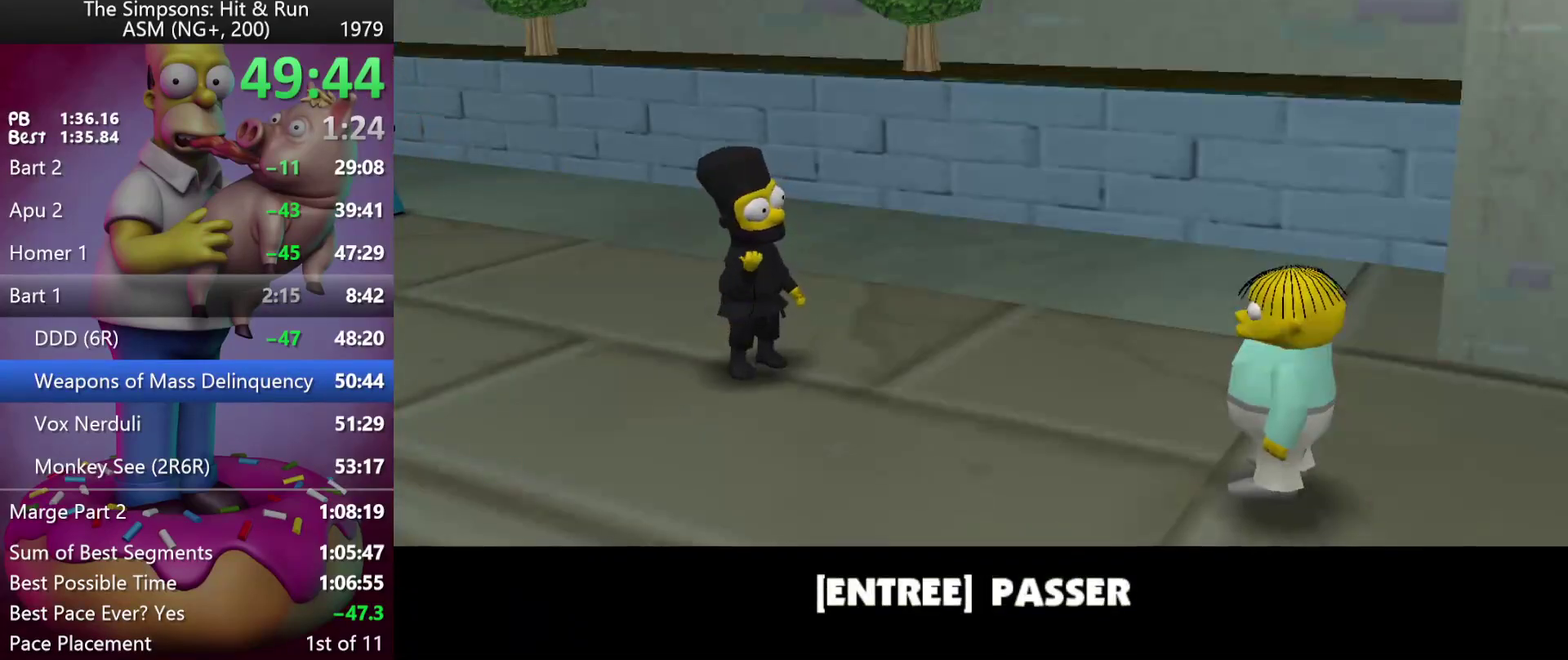
{"buttons": [], "events": [[150, "B", "down"], [250, "B", "up"]]}
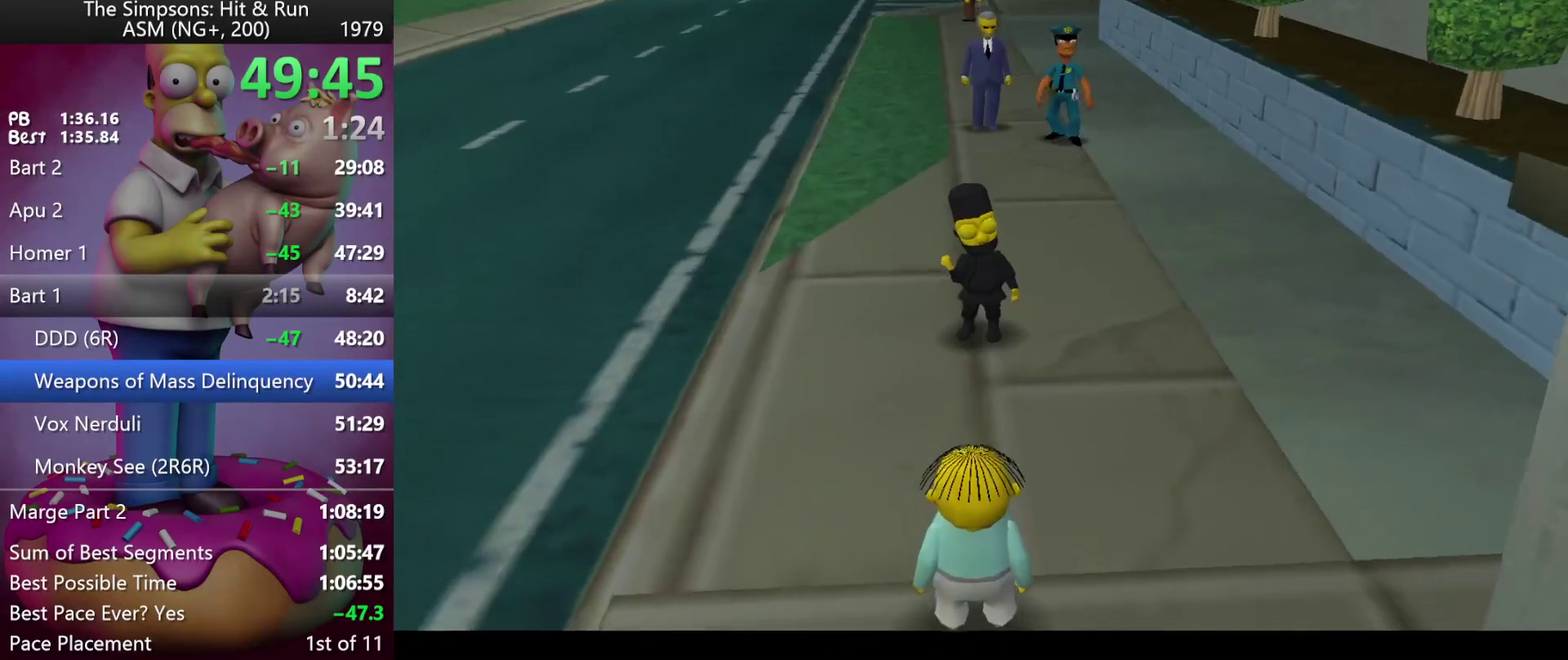
{"buttons": ["DPAD_LEFT"], "events": [[183, "A", "down"], [350, "A", "up"], [450, "DPAD_LEFT", "down"]]}
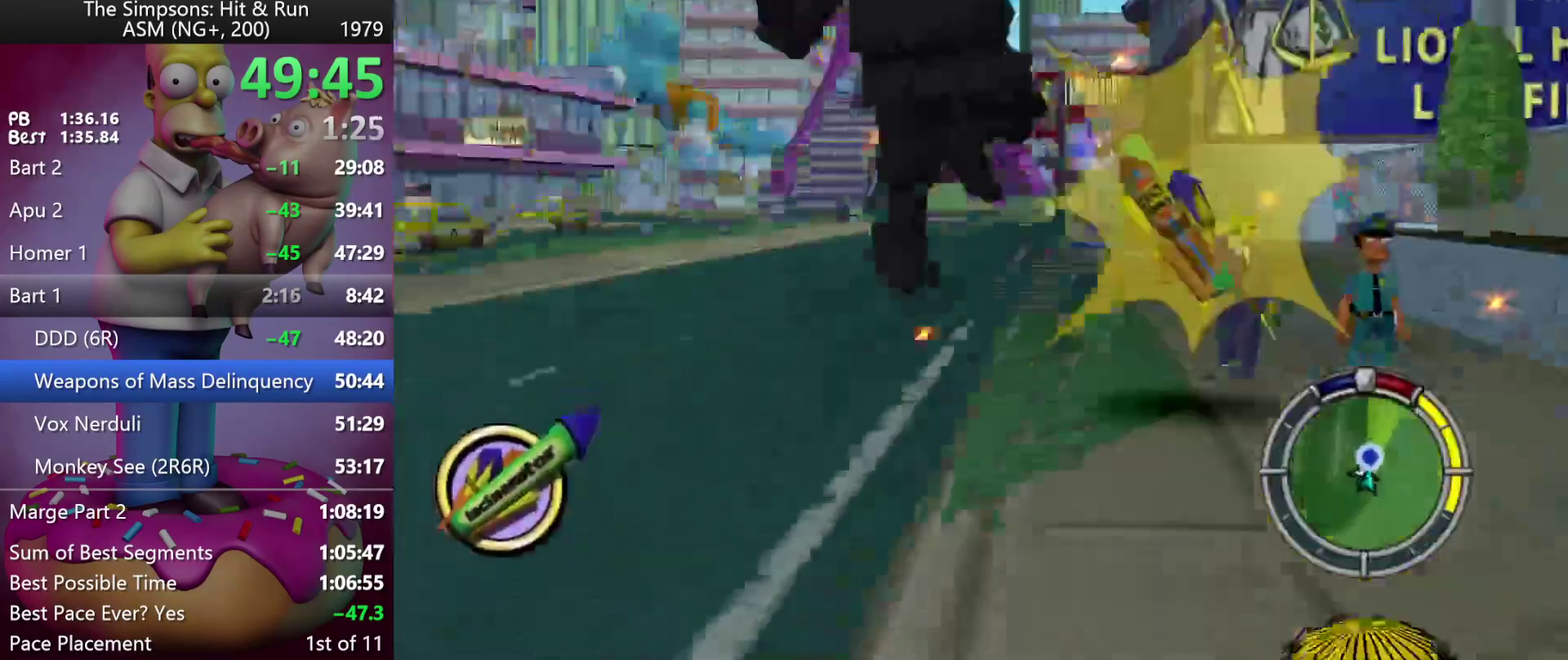
{"buttons": [], "events": [[17, "DPAD_LEFT", "up"]]}
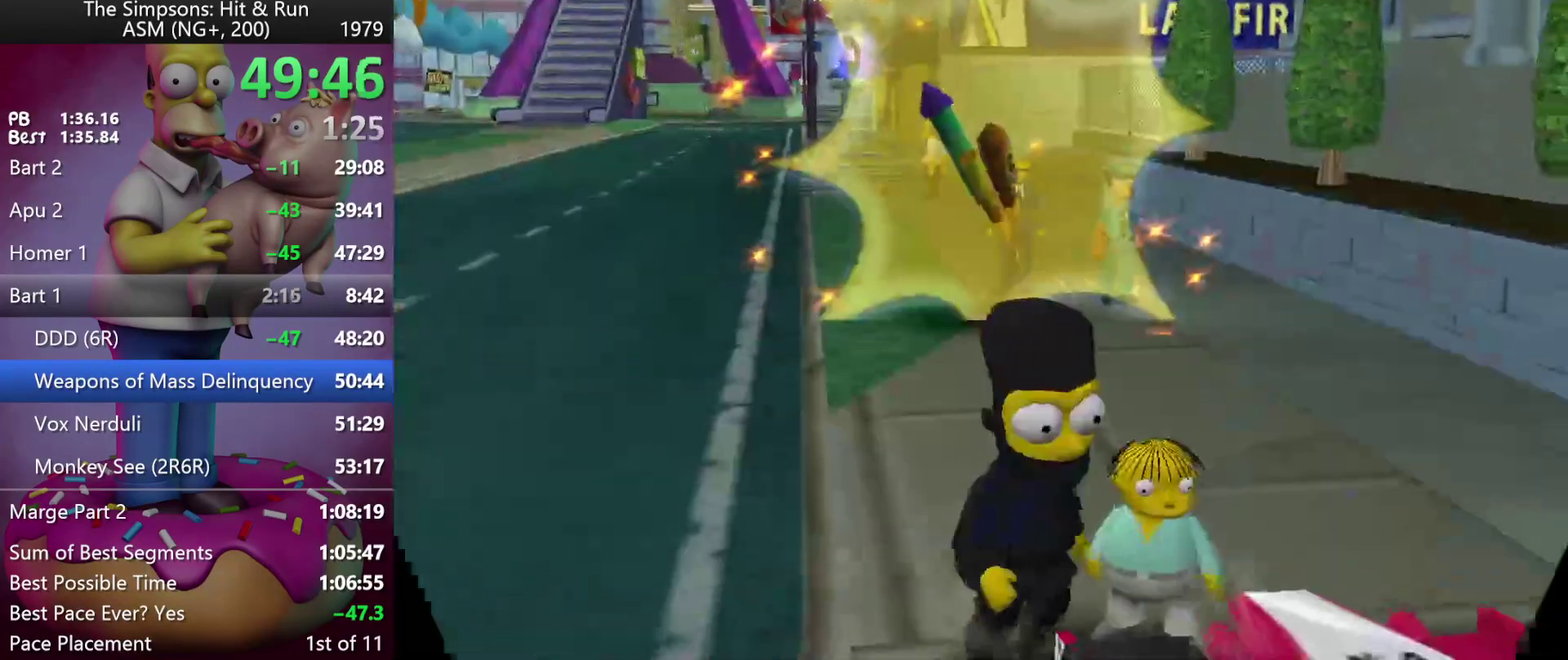
{"buttons": ["X", "R2"], "events": [[50, "R2", "down"], [267, "DPAD_LEFT", "down"], [467, "X", "down"], [500, "DPAD_LEFT", "up"]]}
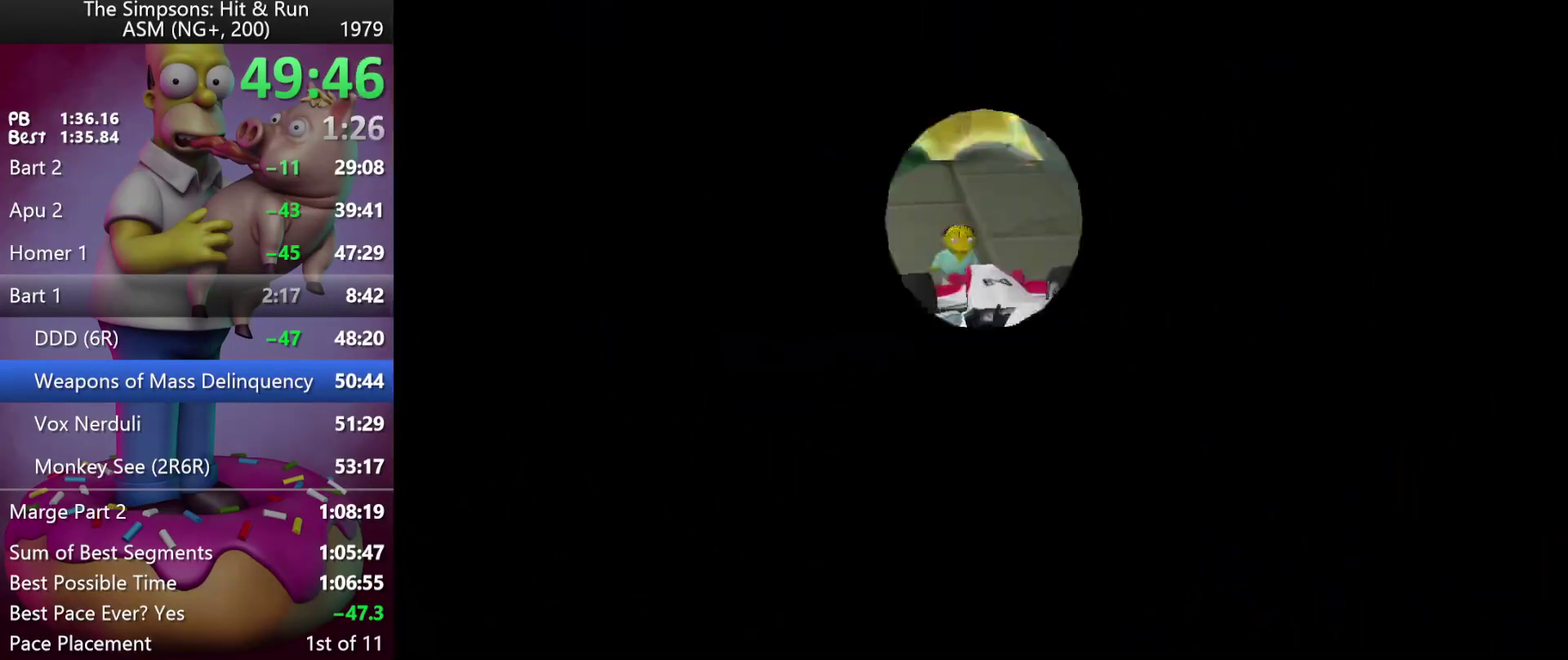
{"buttons": ["R2", "DPAD_LEFT"], "events": [[100, "X", "up"], [500, "DPAD_LEFT", "down"]]}
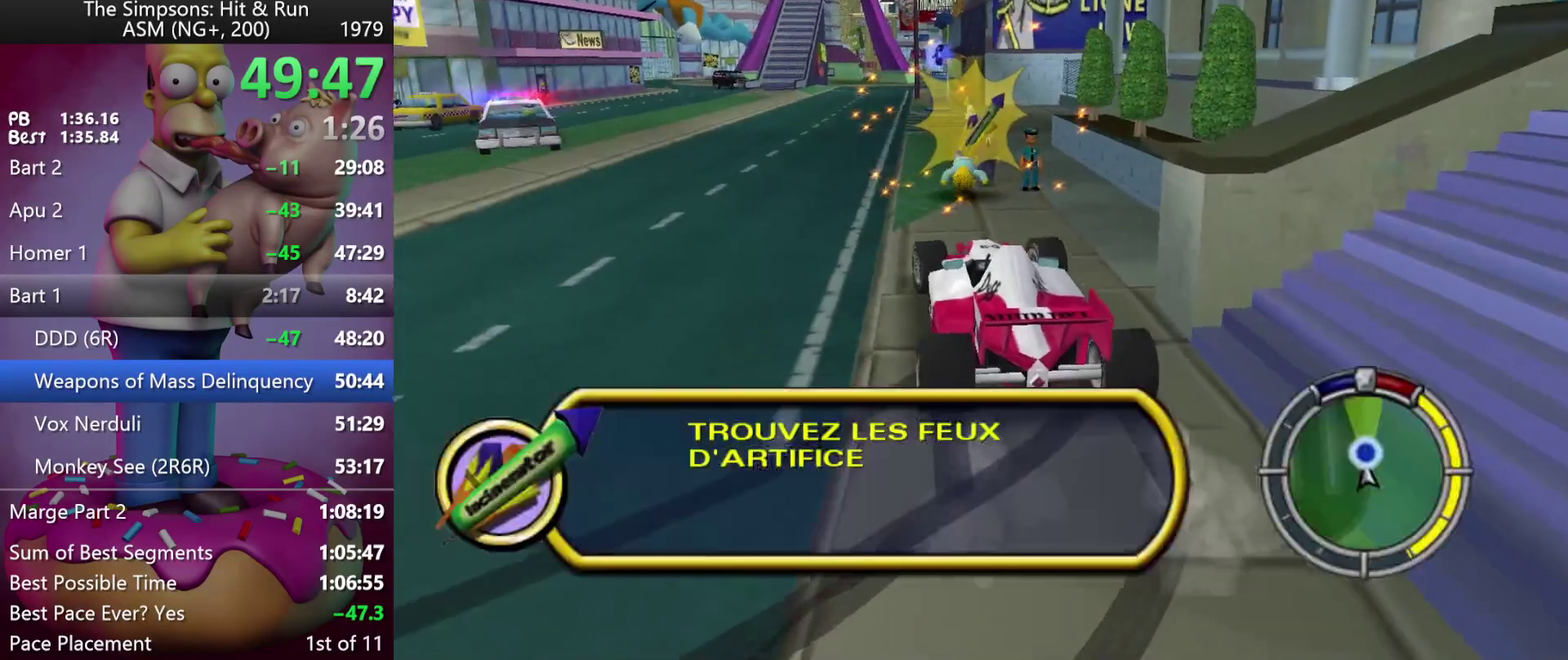
{"buttons": ["R2"], "events": [[100, "R1", "down"], [117, "DPAD_LEFT", "up"], [200, "R1", "up"], [317, "DPAD_LEFT", "down"], [483, "DPAD_LEFT", "up"]]}
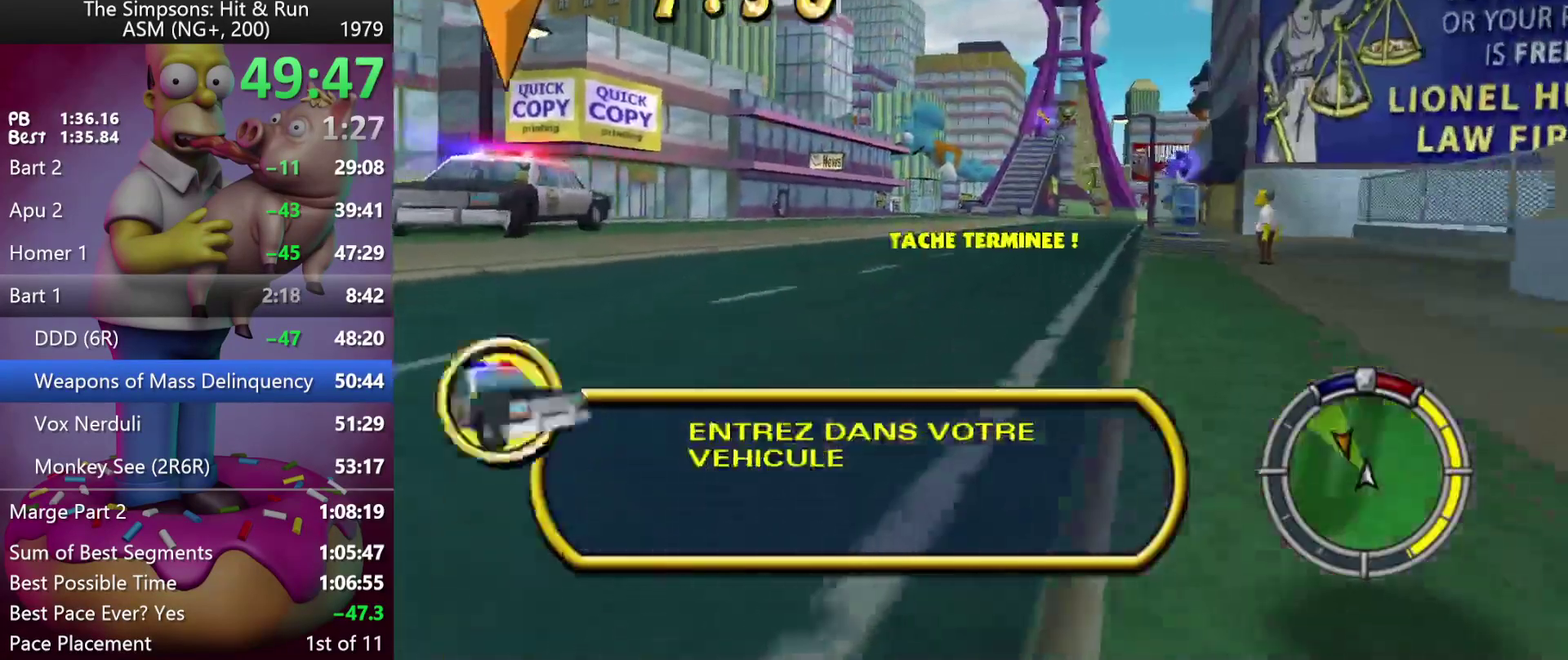
{"buttons": ["R2"], "events": [[133, "DPAD_LEFT", "down"], [183, "A", "down"], [283, "DPAD_LEFT", "up"], [417, "A", "up"]]}
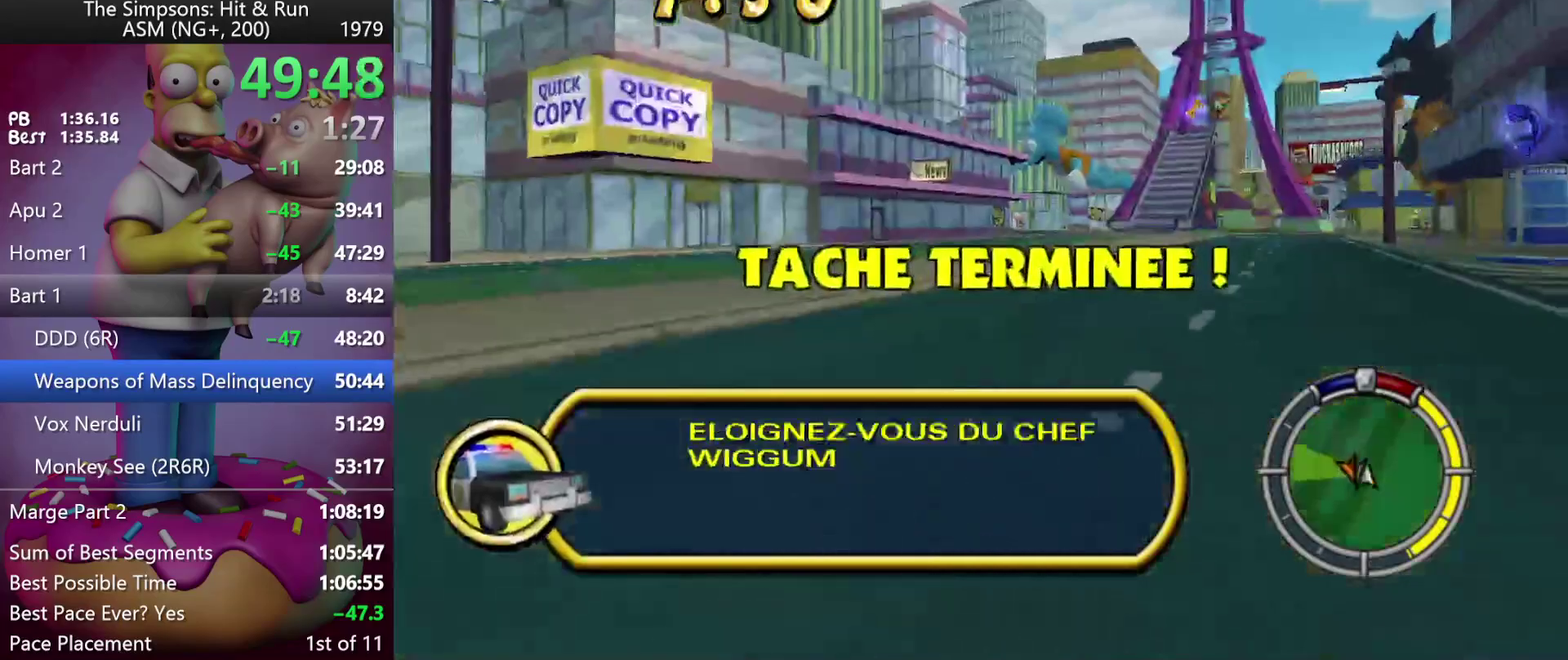
{"buttons": ["R2"], "events": [[100, "DPAD_RIGHT", "down"], [217, "DPAD_RIGHT", "up"], [367, "DPAD_LEFT", "down"], [467, "DPAD_LEFT", "up"]]}
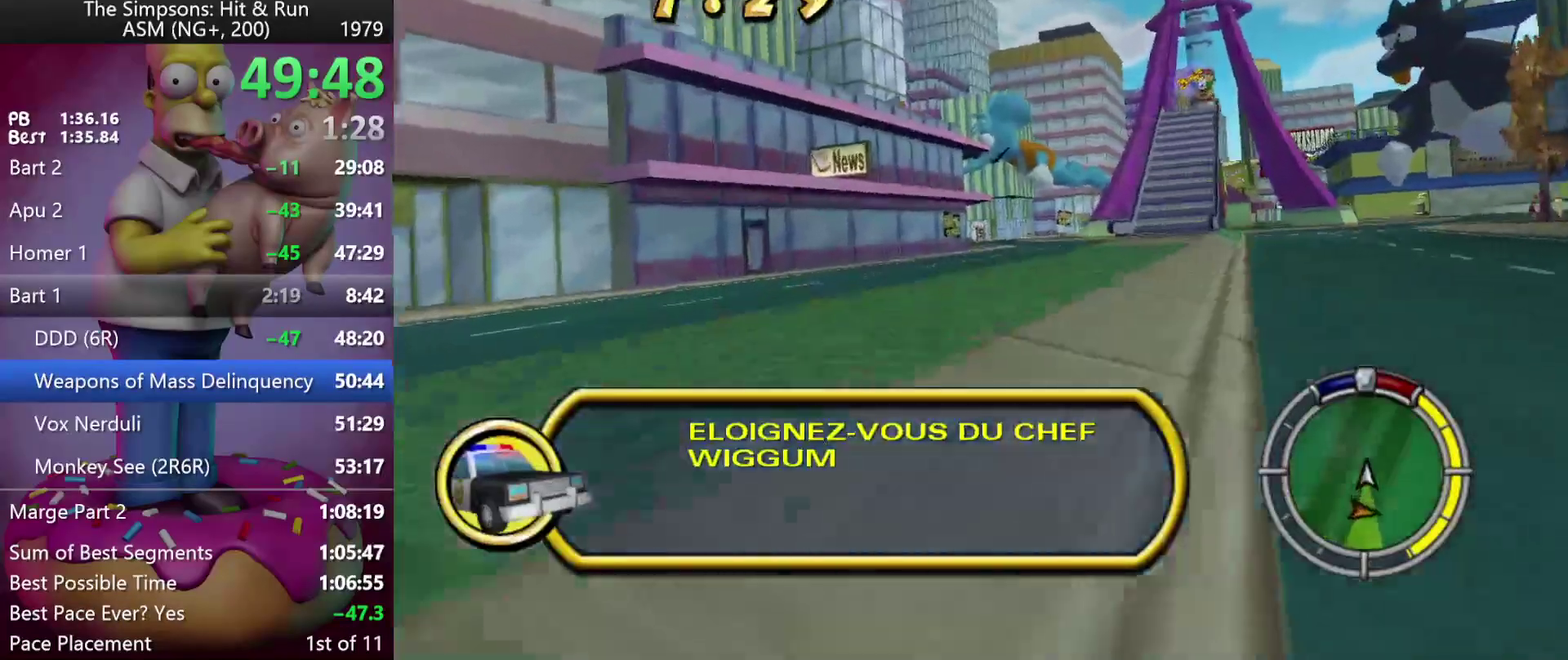
{"buttons": ["R2"], "events": [[83, "DPAD_RIGHT", "down"], [400, "DPAD_RIGHT", "up"]]}
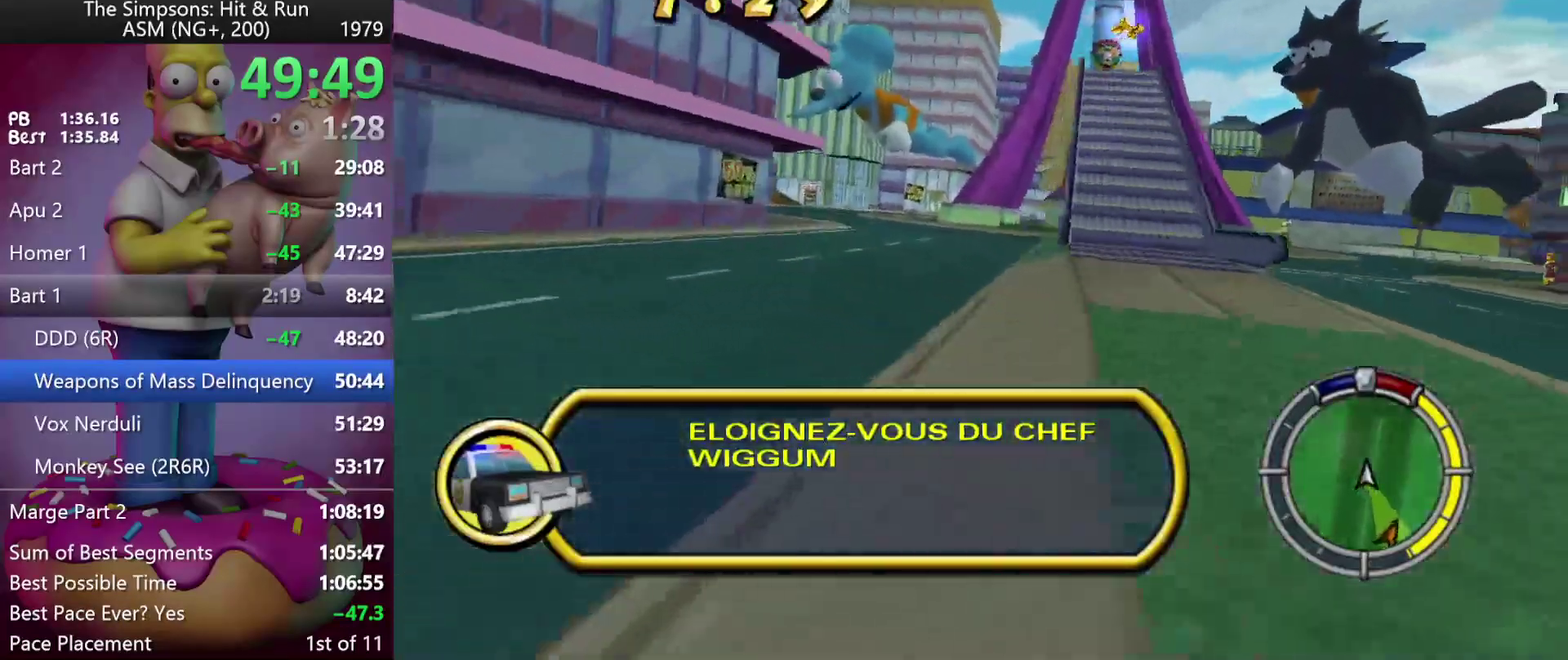
{"buttons": ["R2"], "events": [[333, "DPAD_RIGHT", "down"], [383, "DPAD_RIGHT", "up"]]}
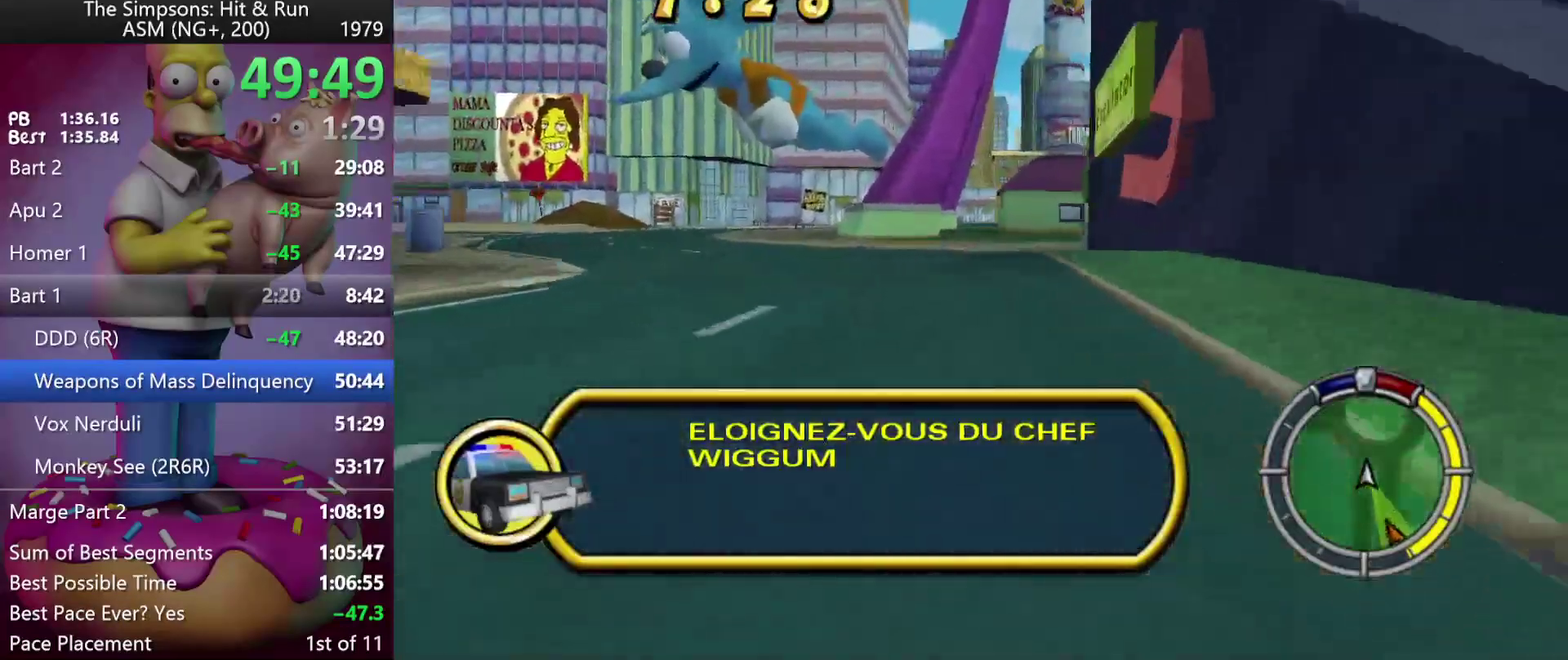
{"buttons": ["R2"], "events": [[267, "DPAD_RIGHT", "down"], [417, "DPAD_RIGHT", "up"]]}
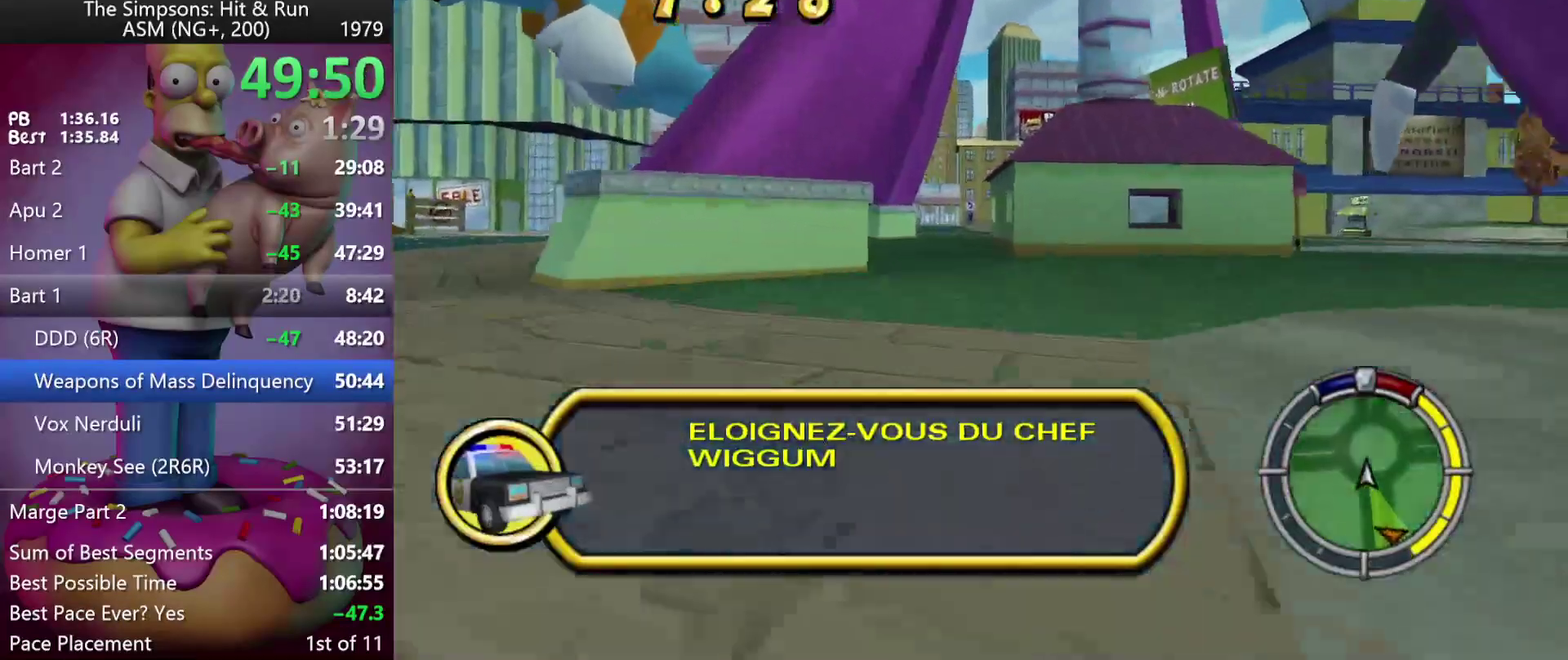
{"buttons": ["R2", "DPAD_RIGHT"], "events": [[183, "DPAD_LEFT", "down"], [283, "DPAD_LEFT", "up"], [450, "DPAD_RIGHT", "down"]]}
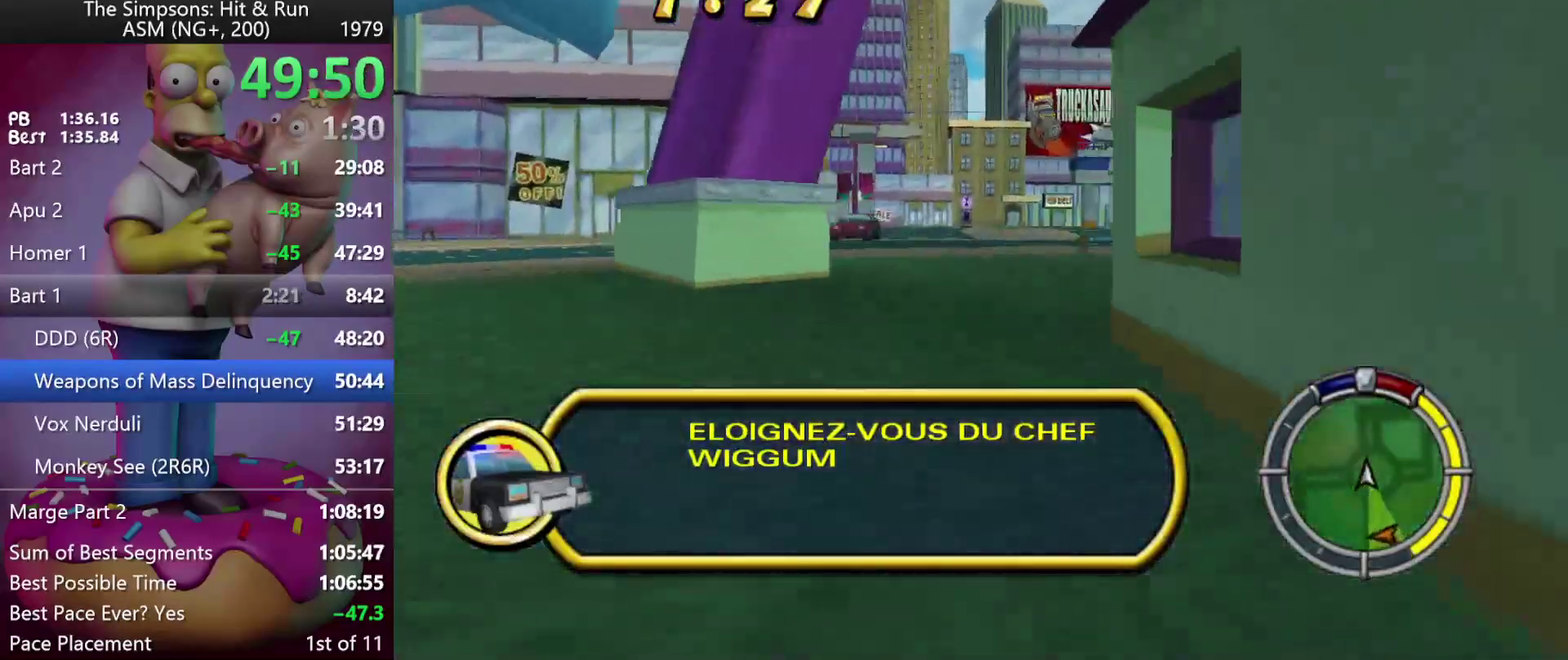
{"buttons": ["R2"], "events": [[83, "R2", "up"], [267, "R2", "down"], [350, "DPAD_RIGHT", "up"]]}
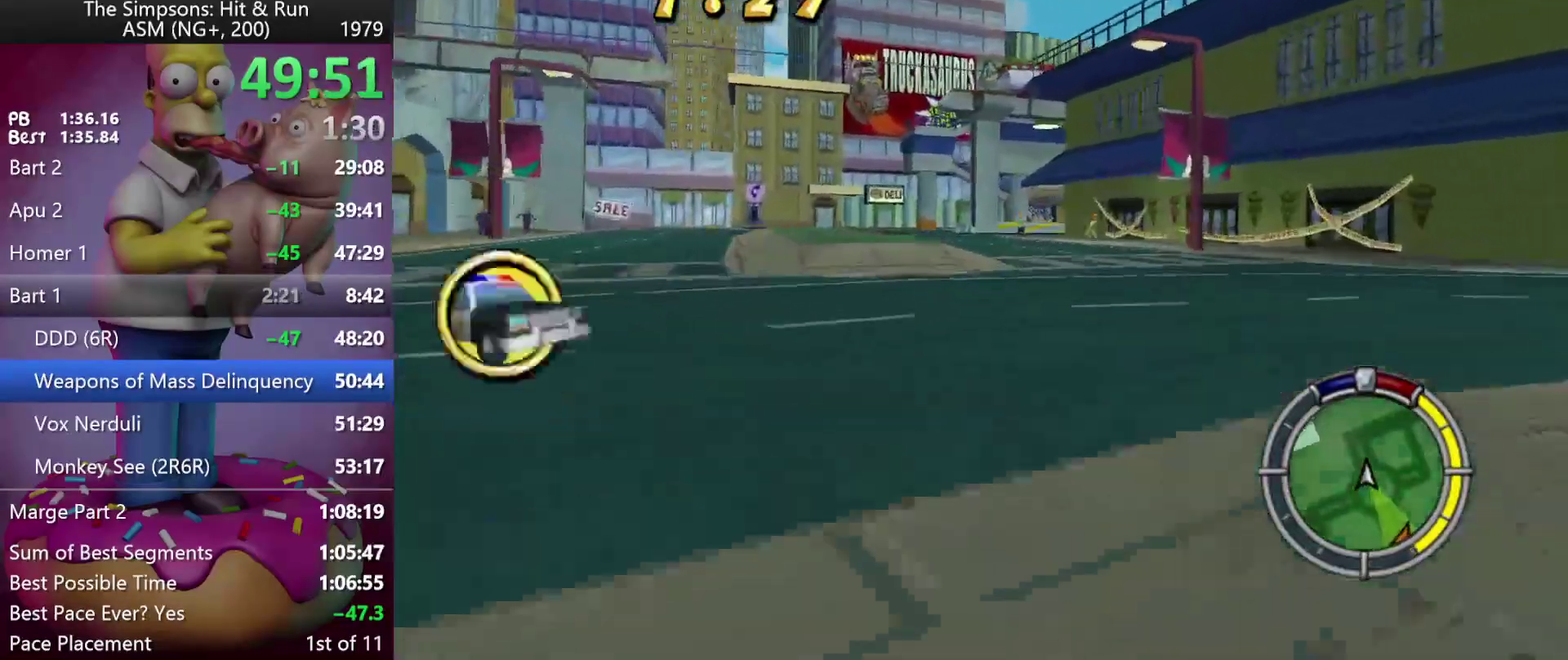
{"buttons": ["DPAD_RIGHT"], "events": [[167, "R2", "up"], [200, "DPAD_RIGHT", "down"], [250, "L2", "down"], [367, "DPAD_RIGHT", "up"], [383, "L2", "up"], [500, "DPAD_RIGHT", "down"]]}
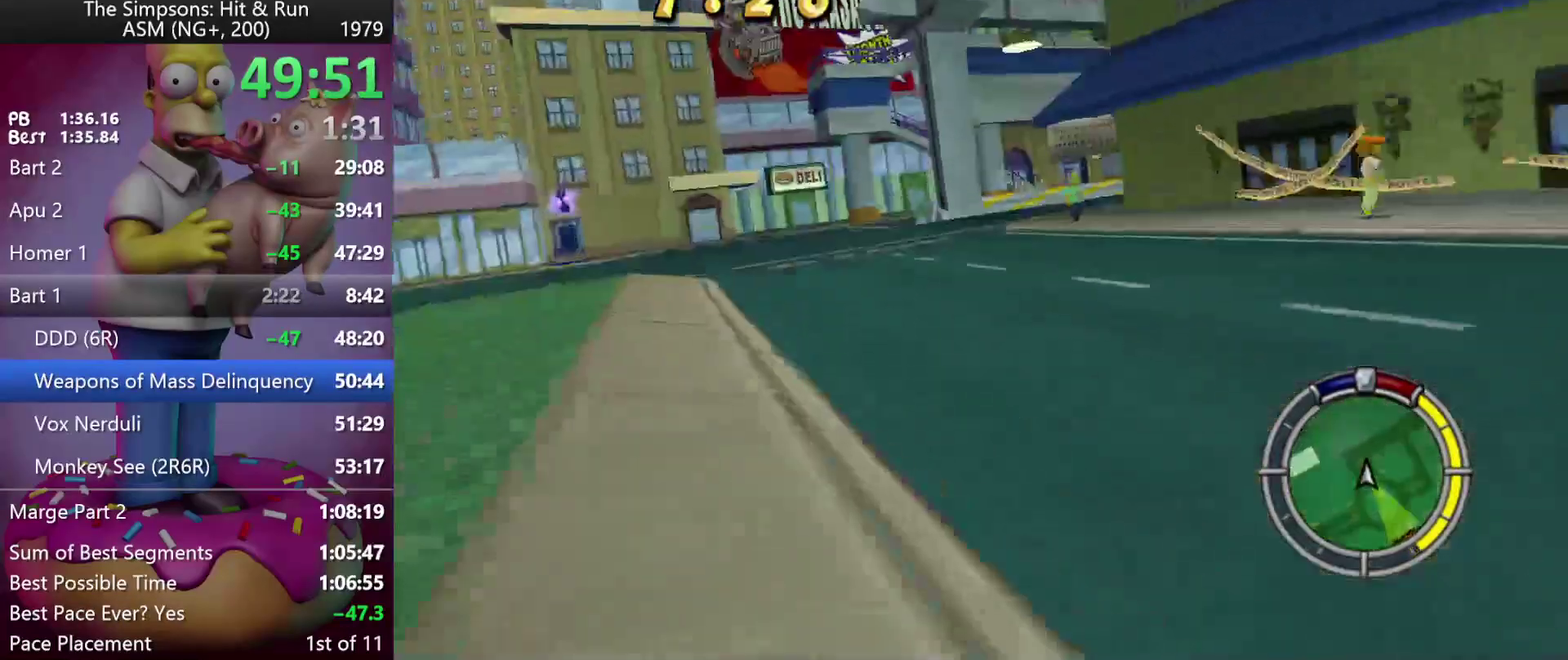
{"buttons": ["DPAD_RIGHT"], "events": [[33, "R2", "down"], [150, "X", "down"], [500, "R2", "up"], [500, "X", "up"]]}
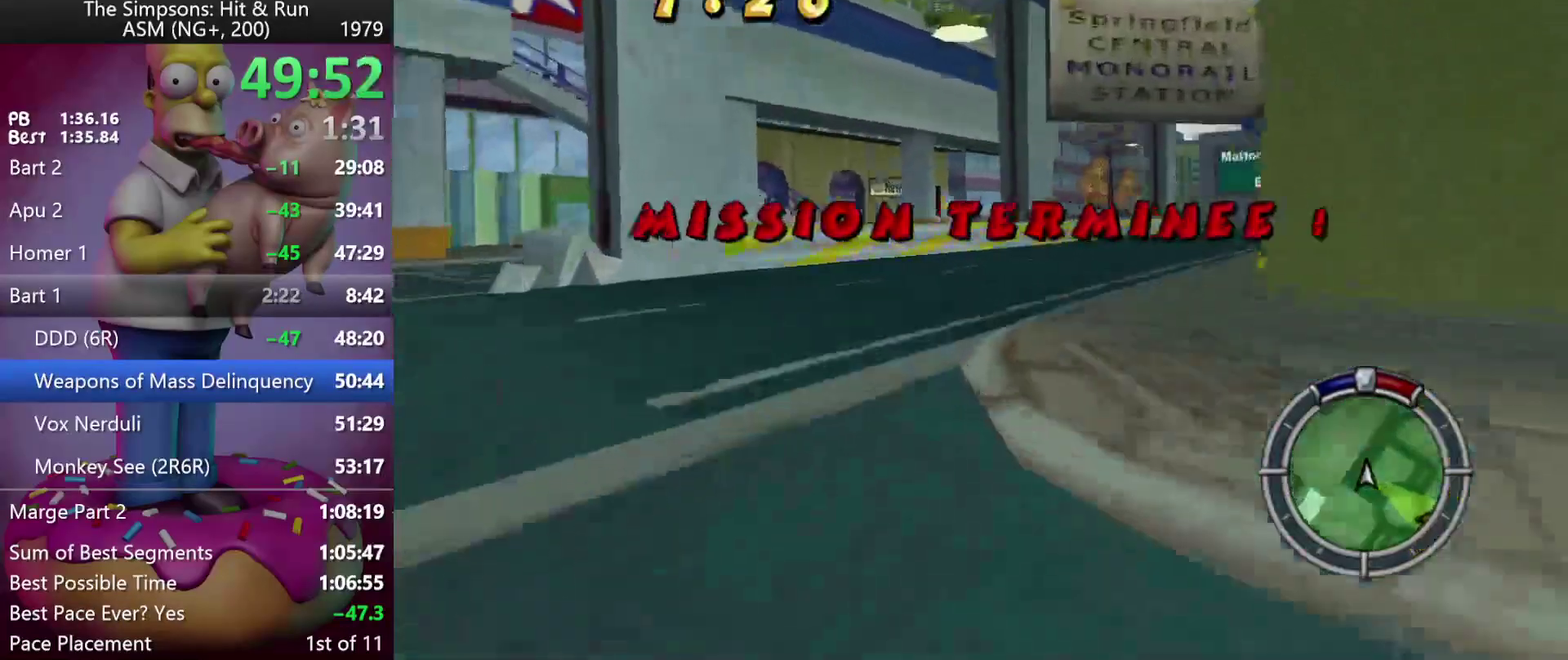
{"buttons": ["R2"], "events": [[183, "R2", "down"], [300, "DPAD_RIGHT", "up"], [317, "R2", "up"], [467, "R2", "down"]]}